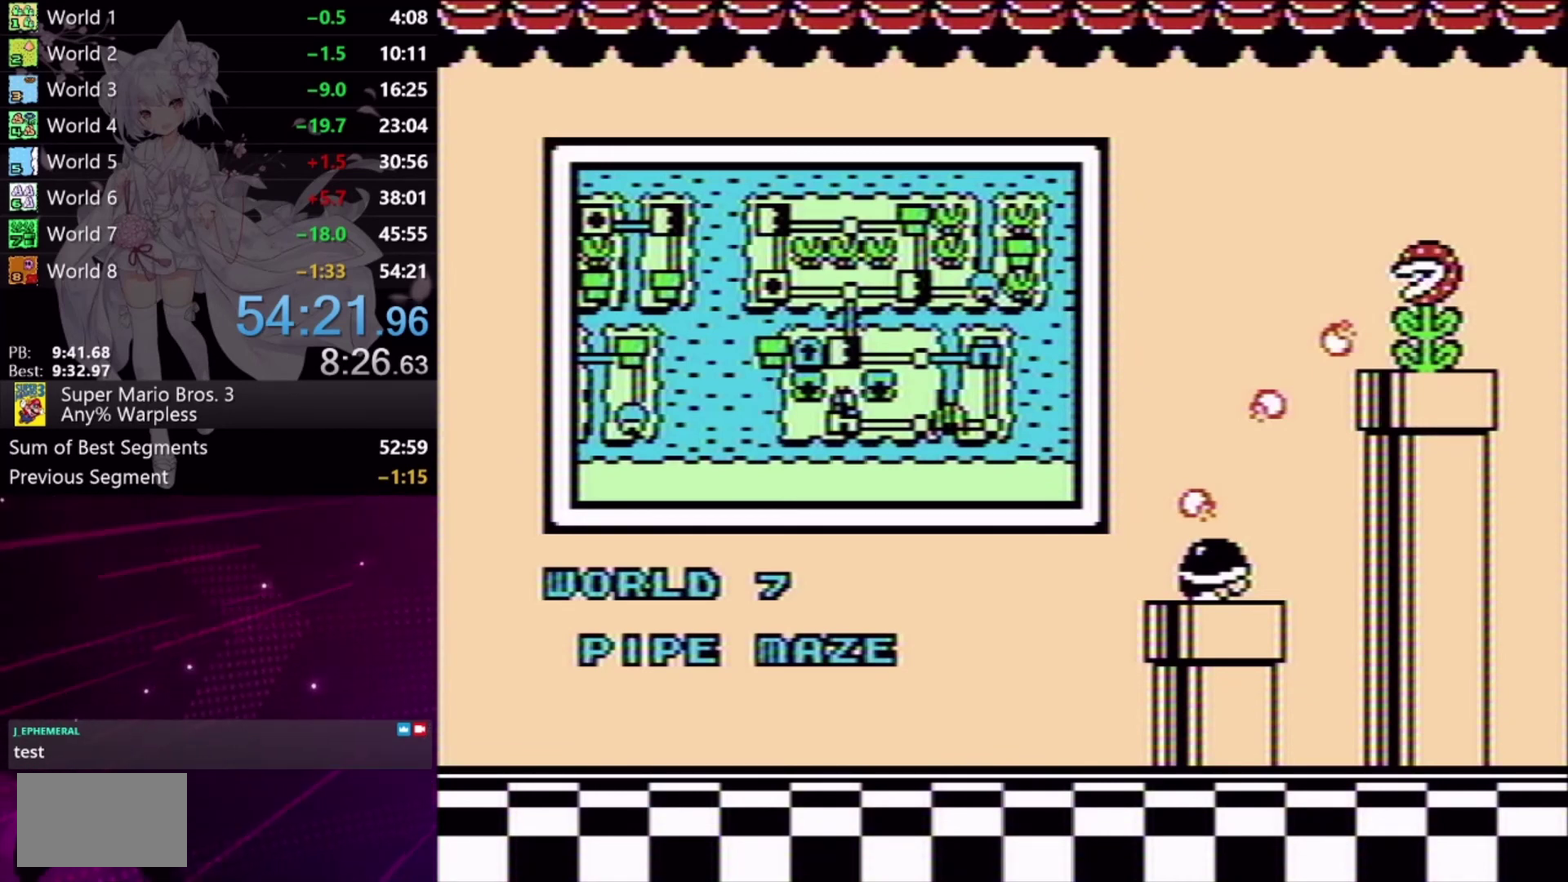
Gameplay with a controller (Xbox layout); each line is a JSON object with the inputs held at the frame after it. "events" lists button and stick changes between this image and that frame as [ms after this image, input, new state], when the widget could be followed in between. Not read: L1 L3 R1 R2 R3 left_stick right_stick.
{"buttons": ["L2"], "events": [[267, "L2", "down"]]}
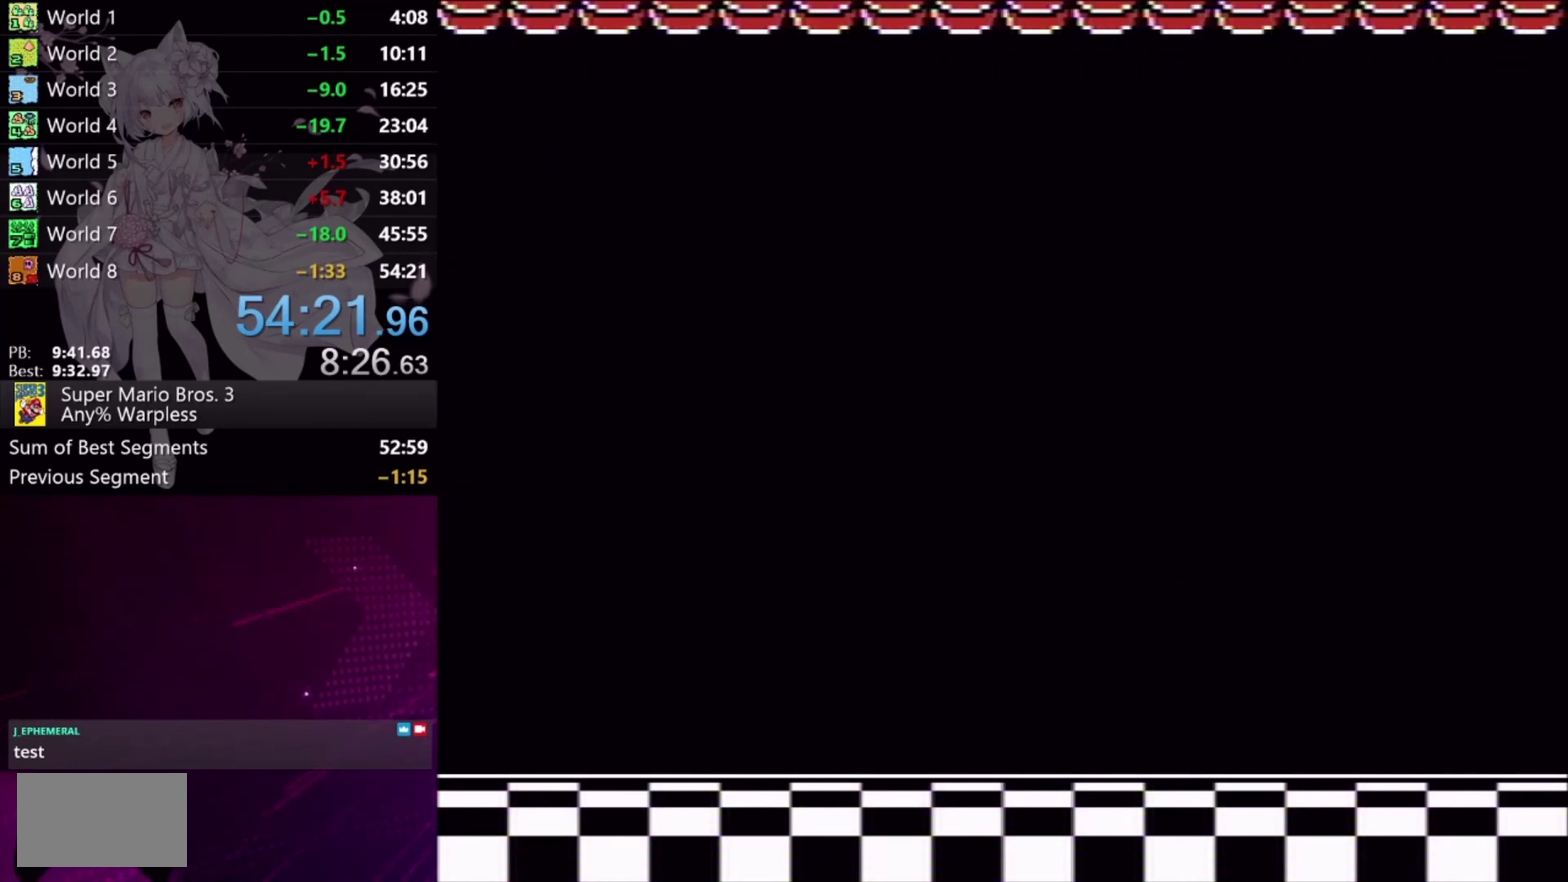
{"buttons": ["L2"], "events": []}
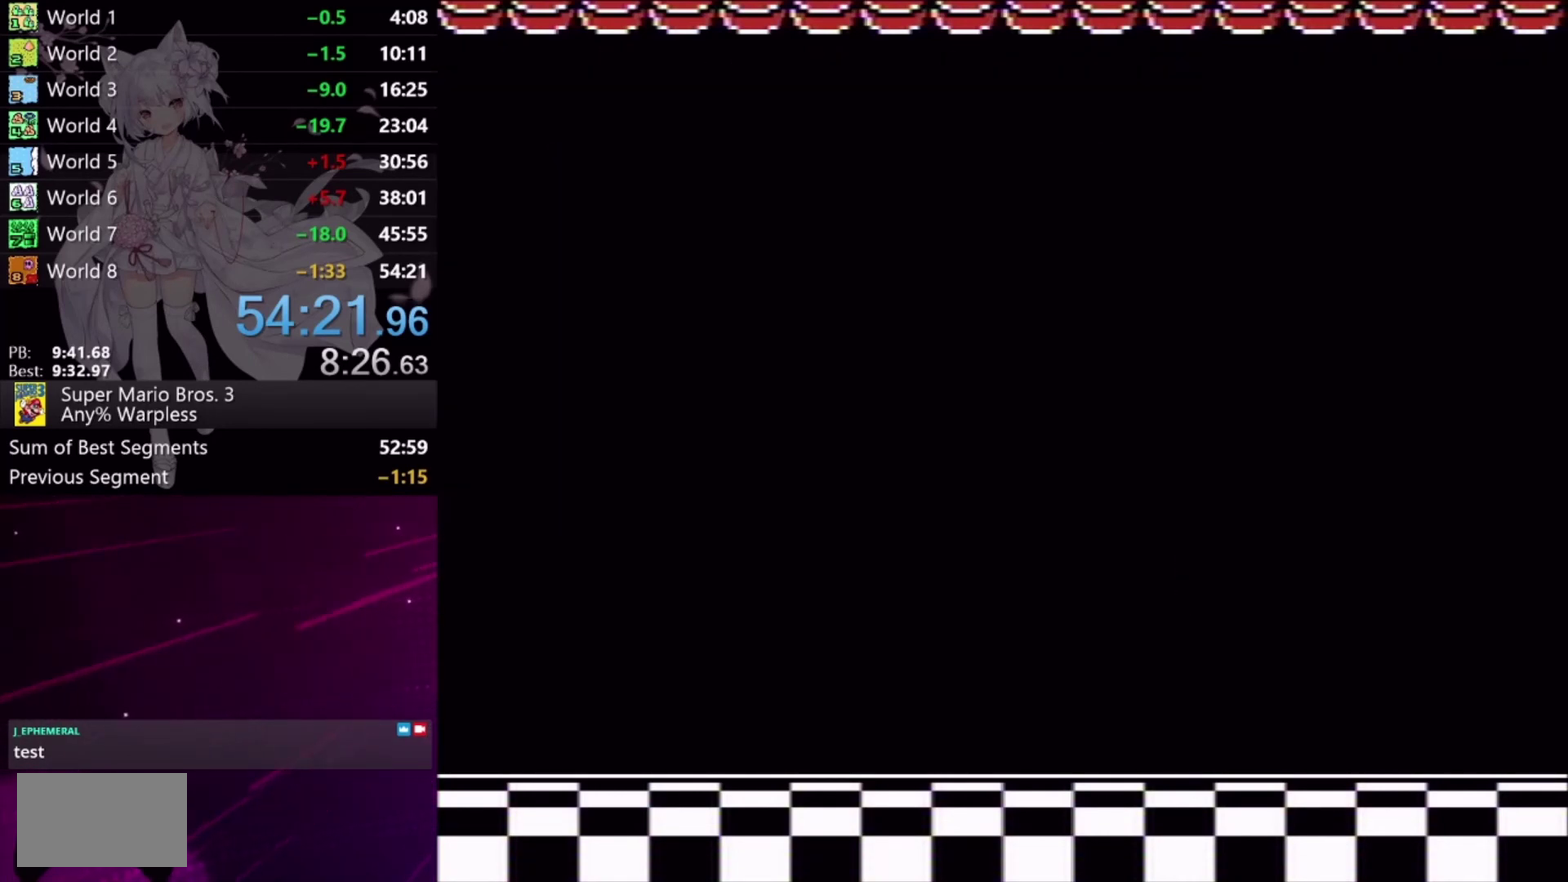
{"buttons": ["L2"], "events": []}
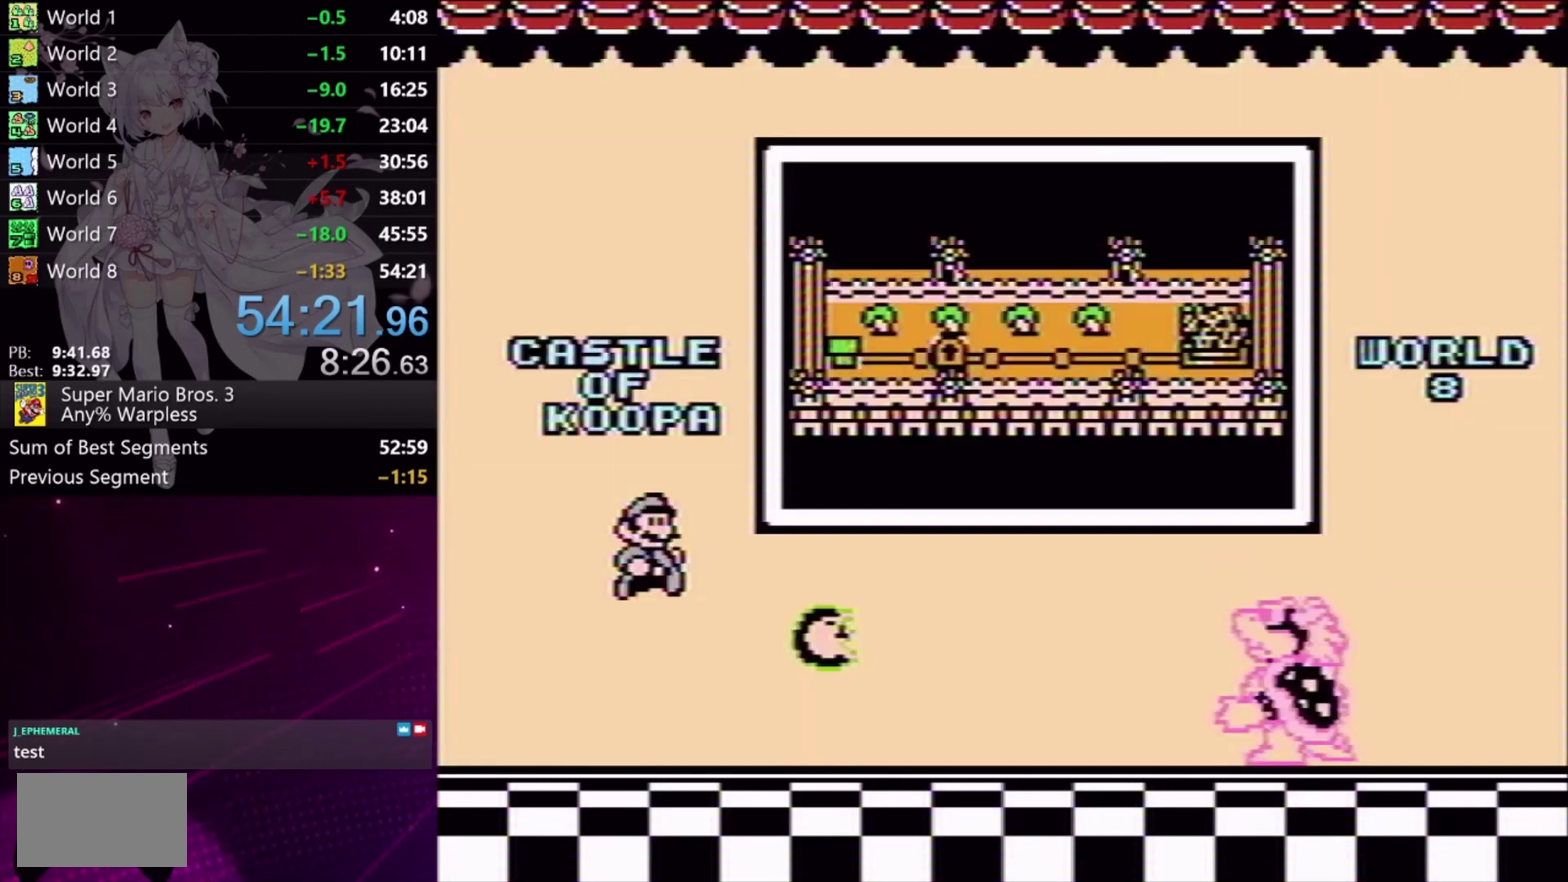
{"buttons": [], "events": [[233, "L2", "up"]]}
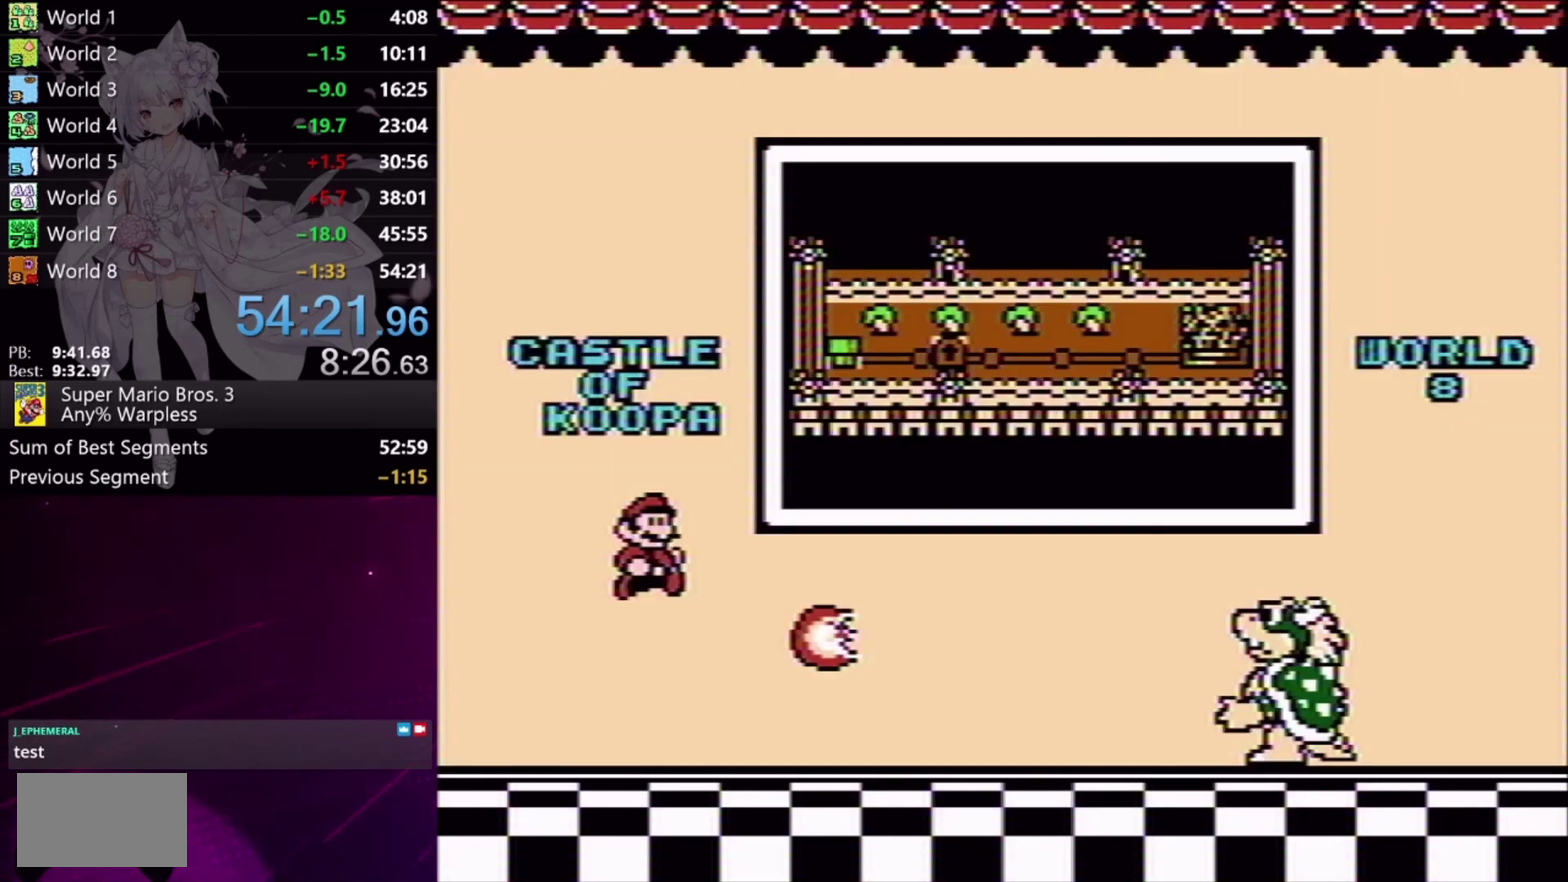
{"buttons": [], "events": []}
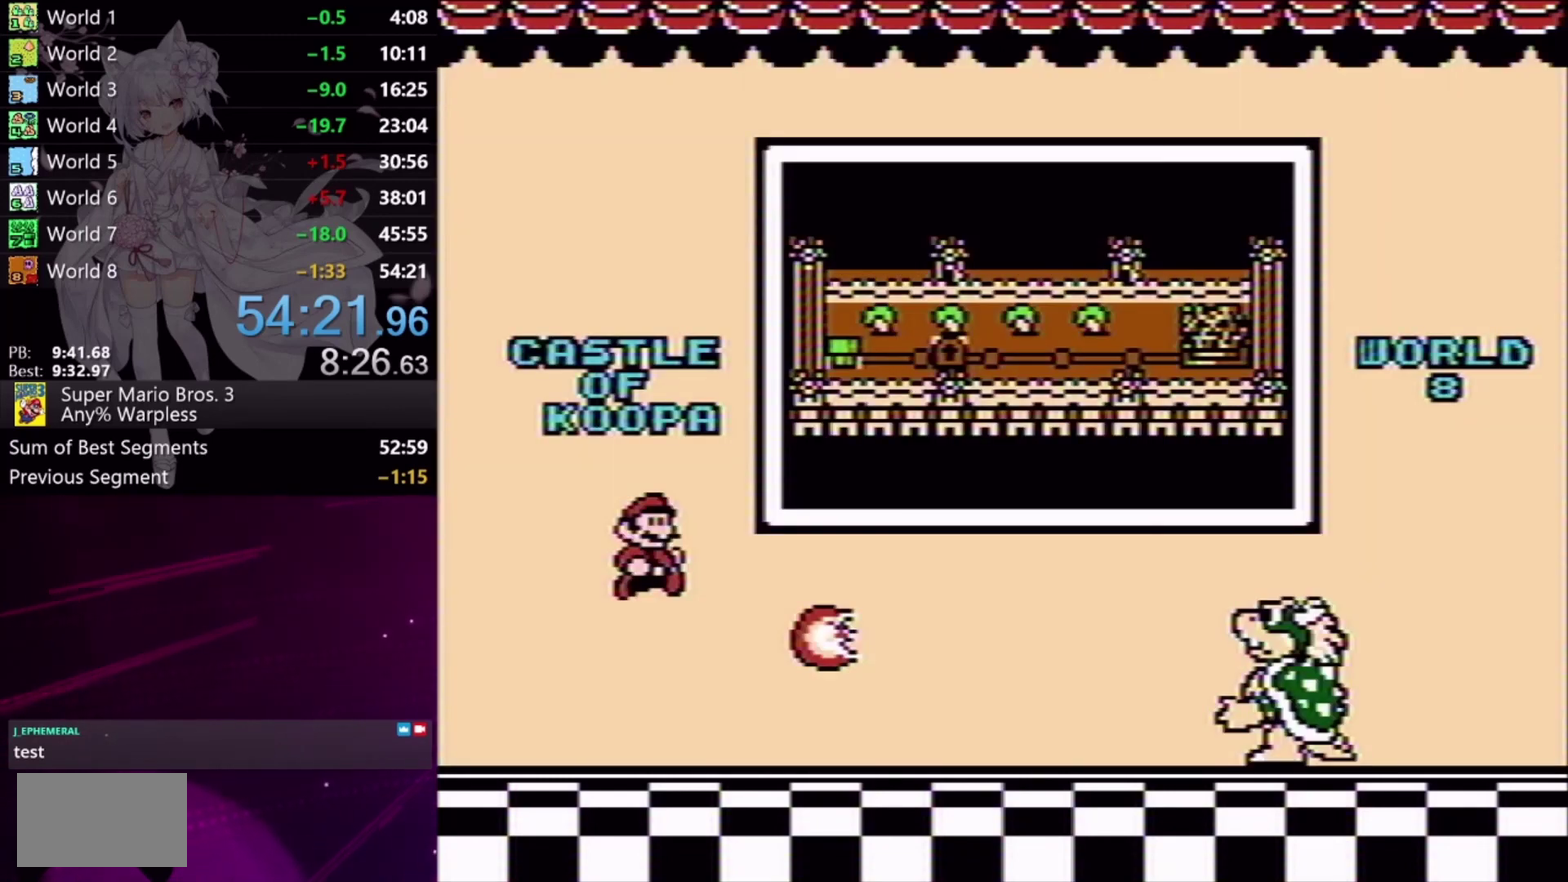
{"buttons": [], "events": []}
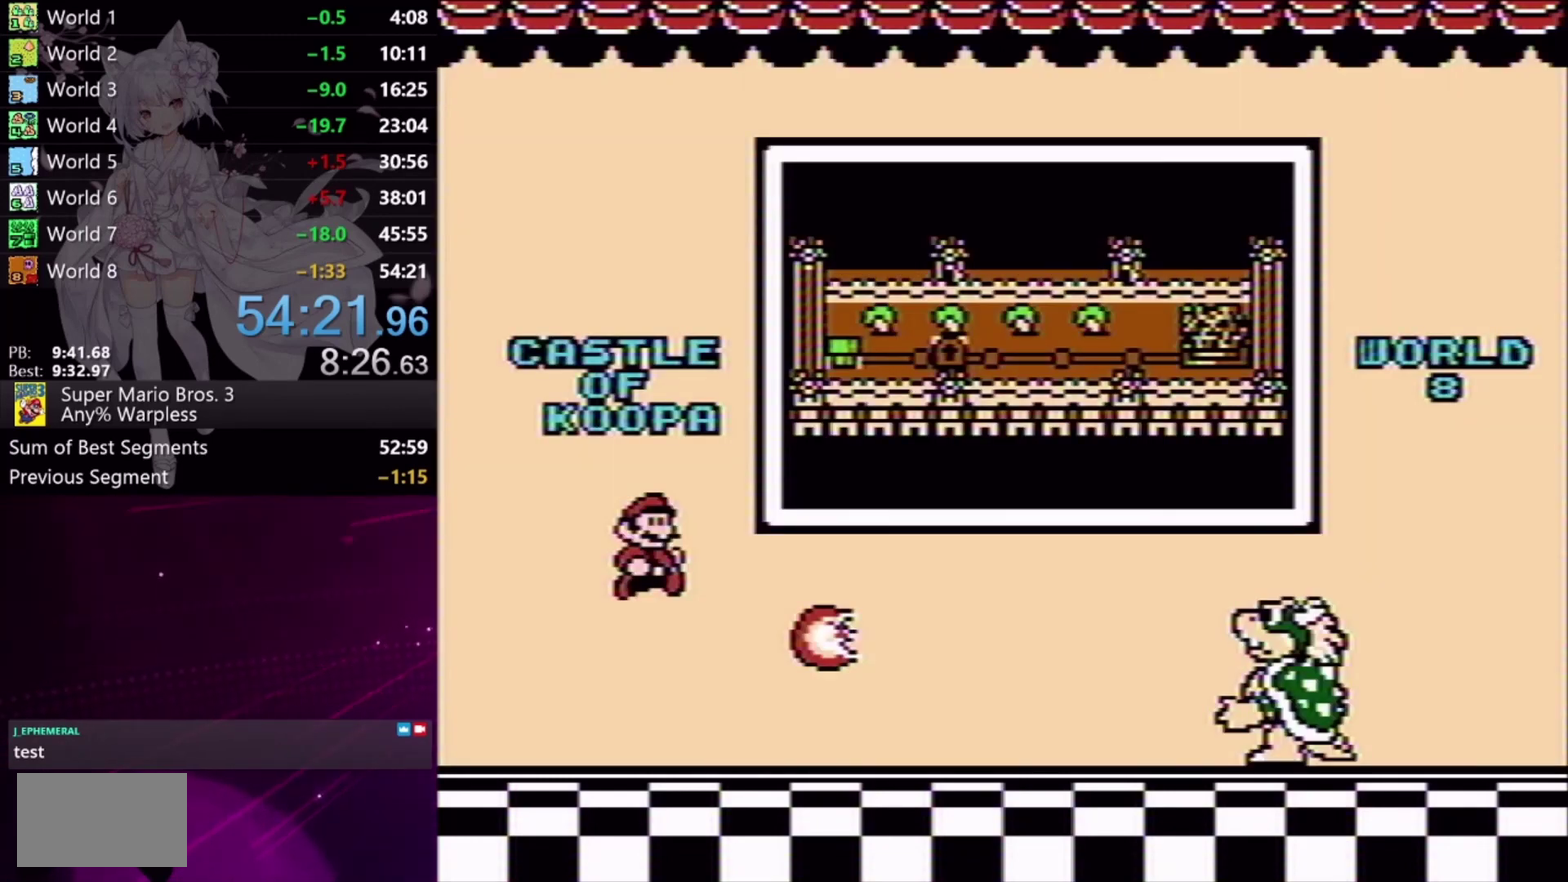
{"buttons": [], "events": []}
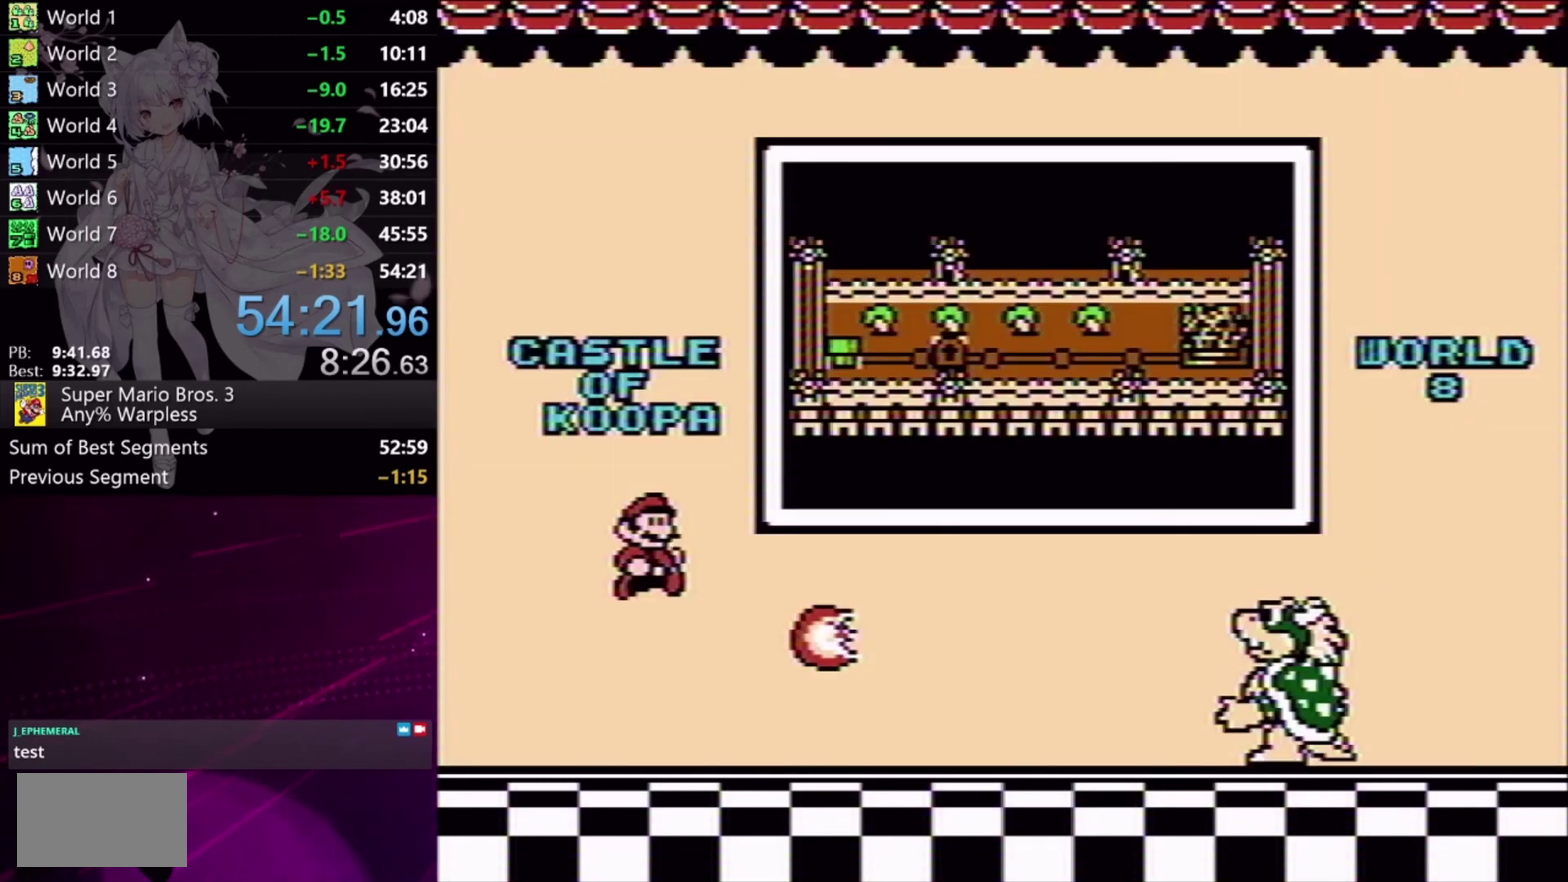
{"buttons": [], "events": []}
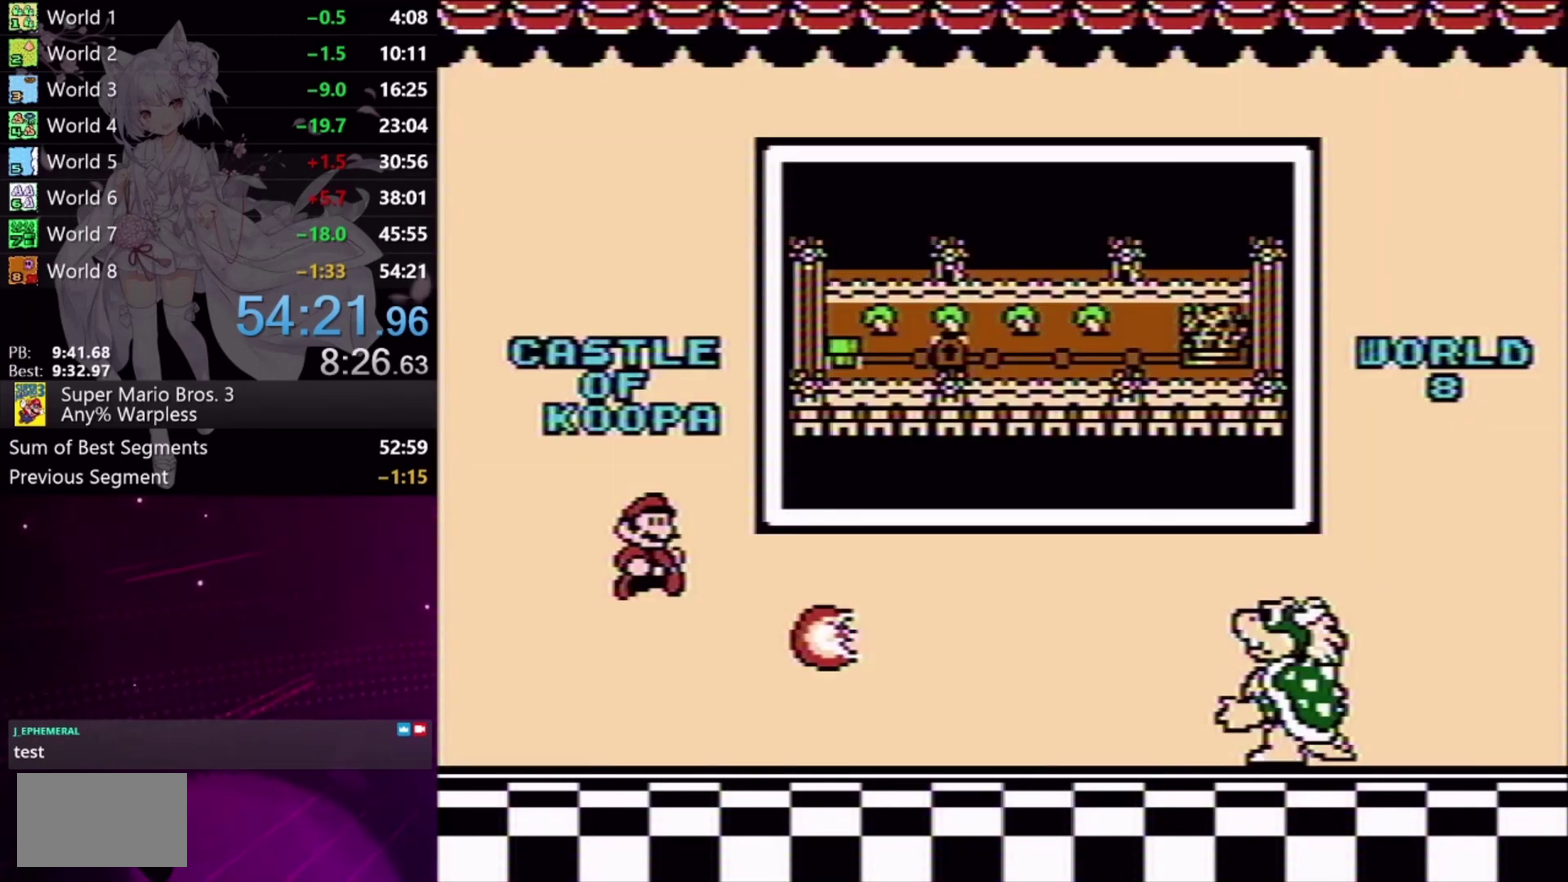
{"buttons": [], "events": []}
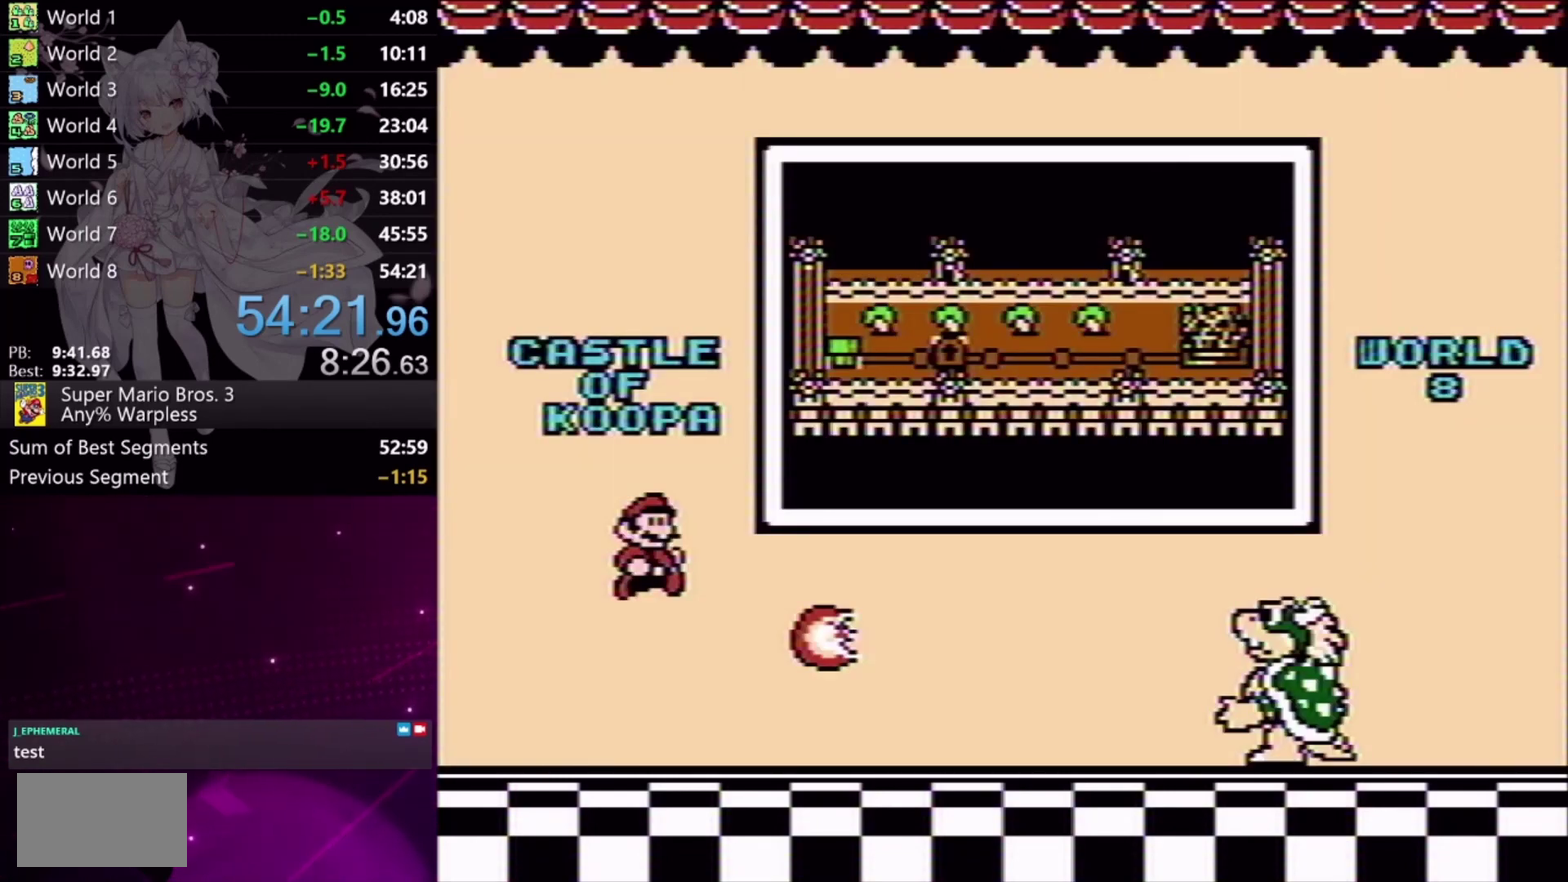
{"buttons": [], "events": []}
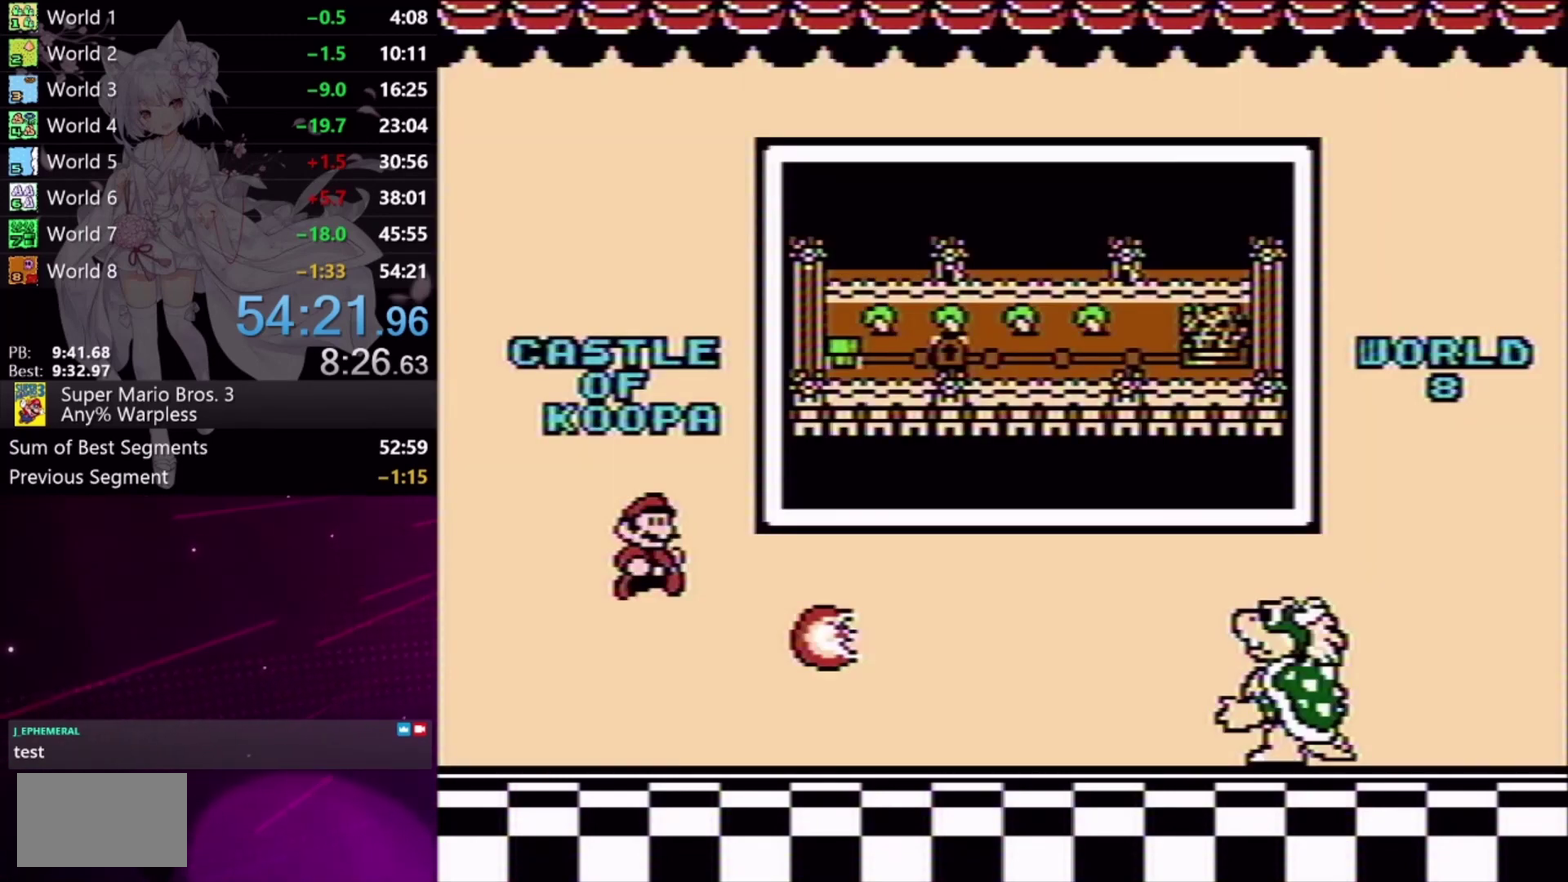
{"buttons": [], "events": []}
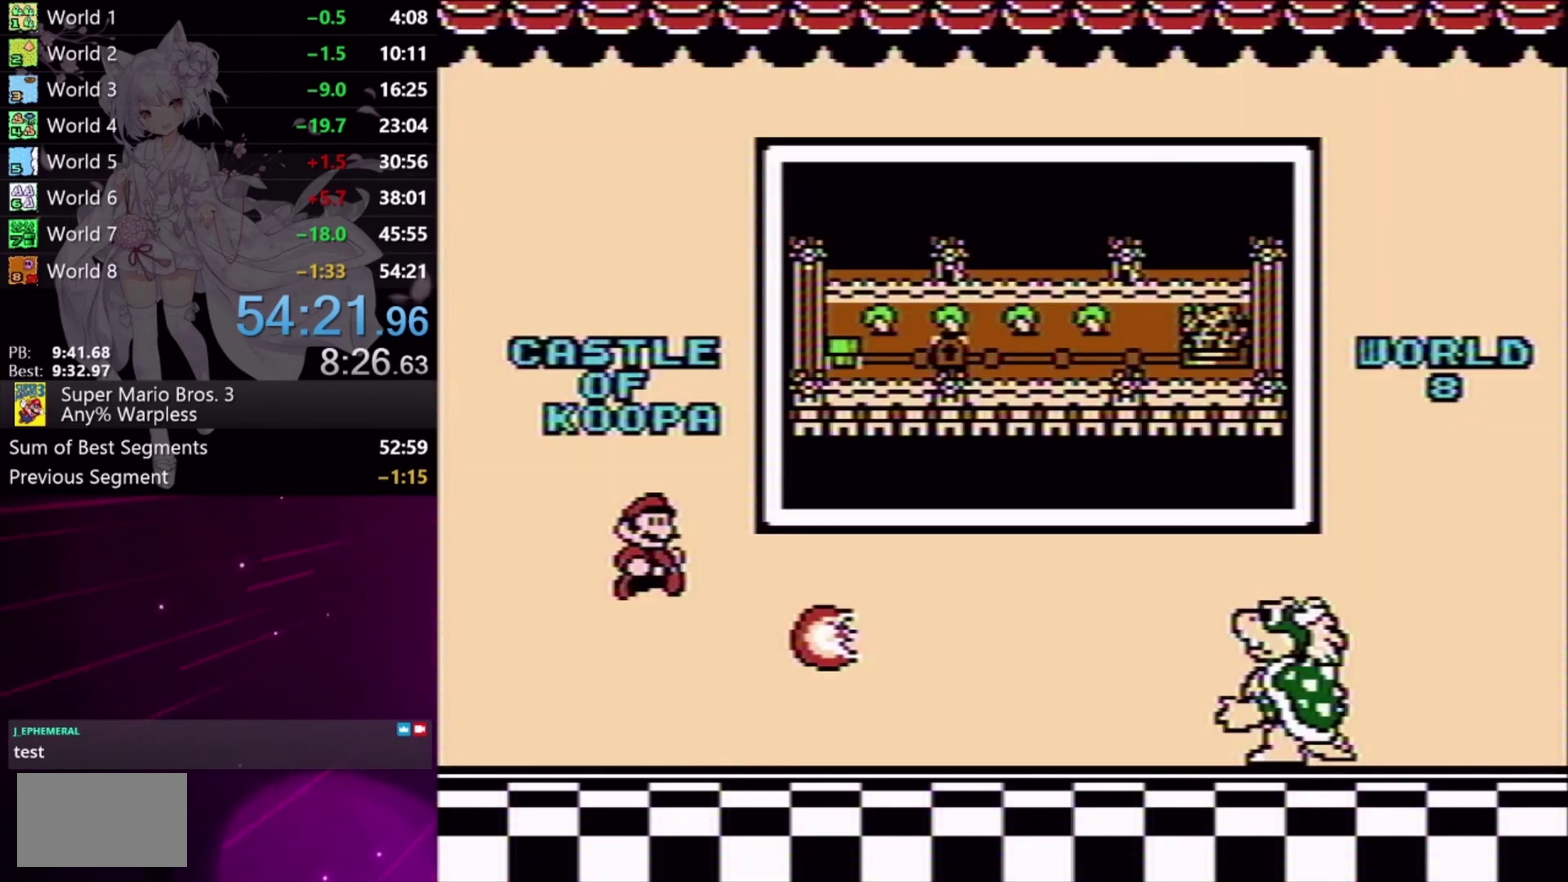
{"buttons": [], "events": []}